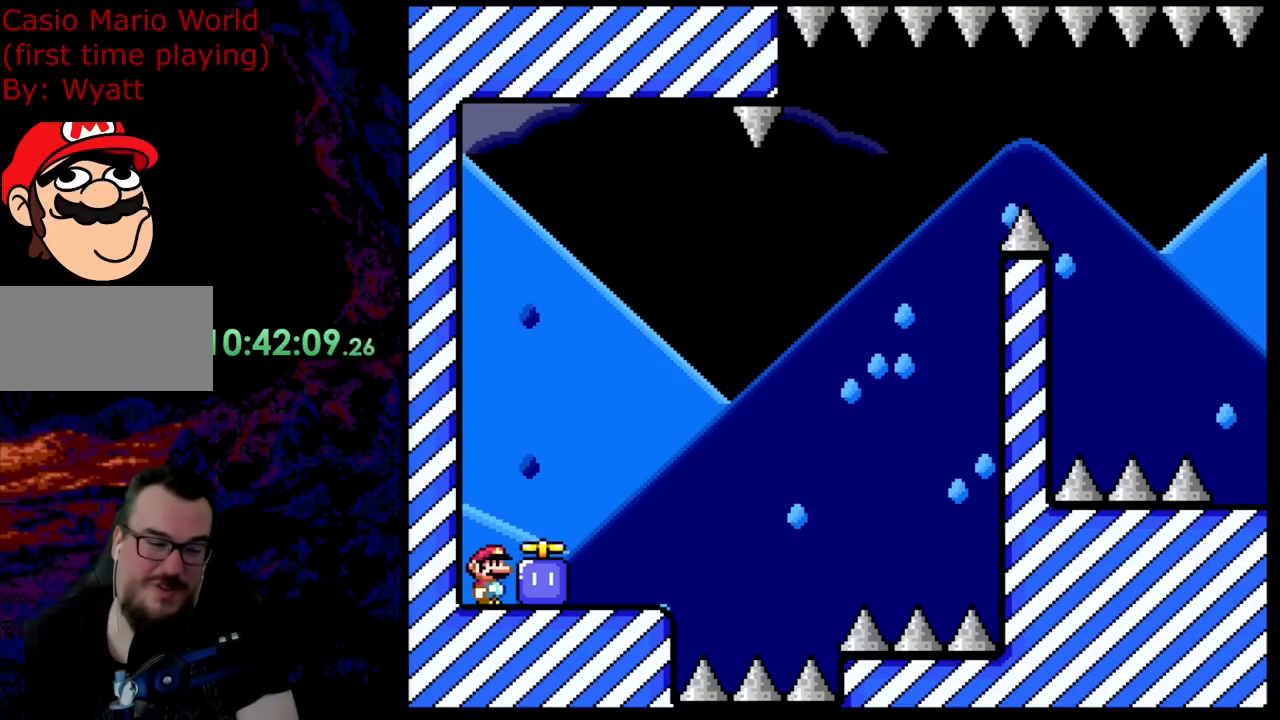
Gameplay with a controller (Nintendo layout); each line is a JSON object with the inputs held at the frame after it. "events" lists button and stick changes between this image and that frame as [ms after this image, input, new state], when the widget could be followed in between. Not read: L3 R3.
{"buttons": ["Y", "DPAD_RIGHT"], "events": [[37, "Y", "down"], [491, "DPAD_RIGHT", "down"]]}
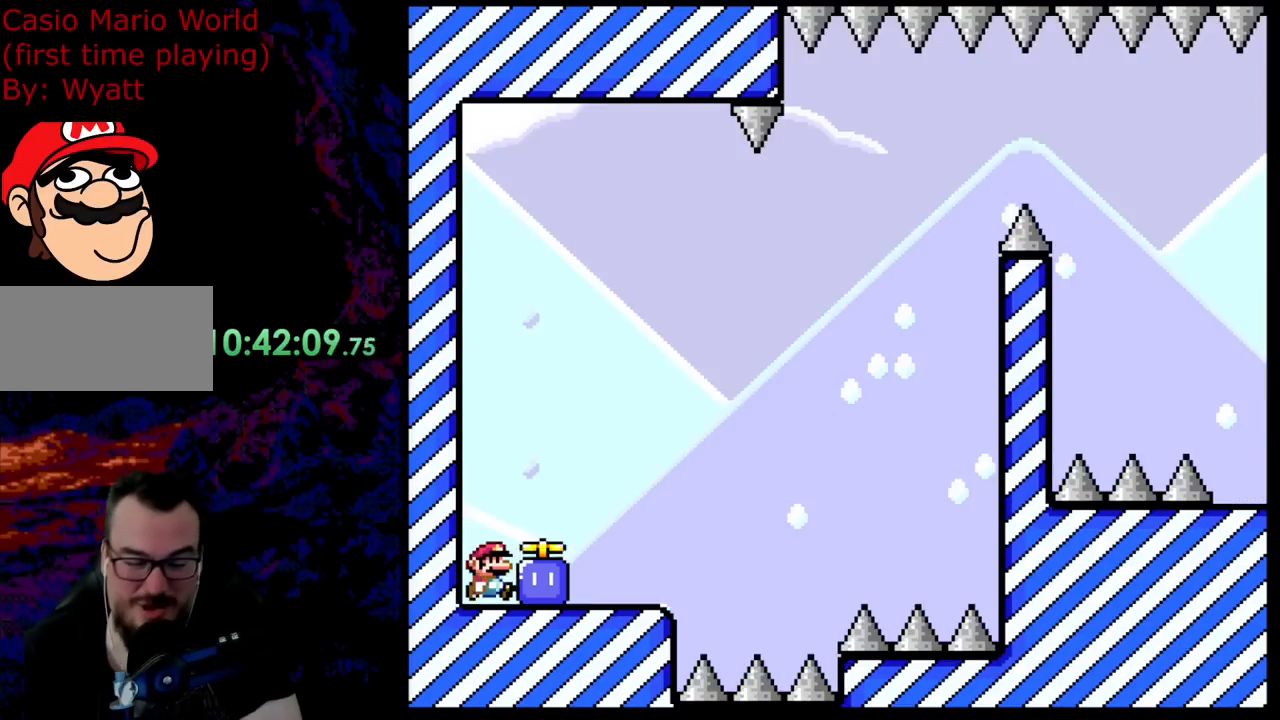
{"buttons": ["Y"], "events": [[273, "DPAD_UP", "down"], [291, "DPAD_LEFT", "down"], [291, "DPAD_RIGHT", "up"], [309, "DPAD_UP", "up"], [436, "DPAD_LEFT", "up"]]}
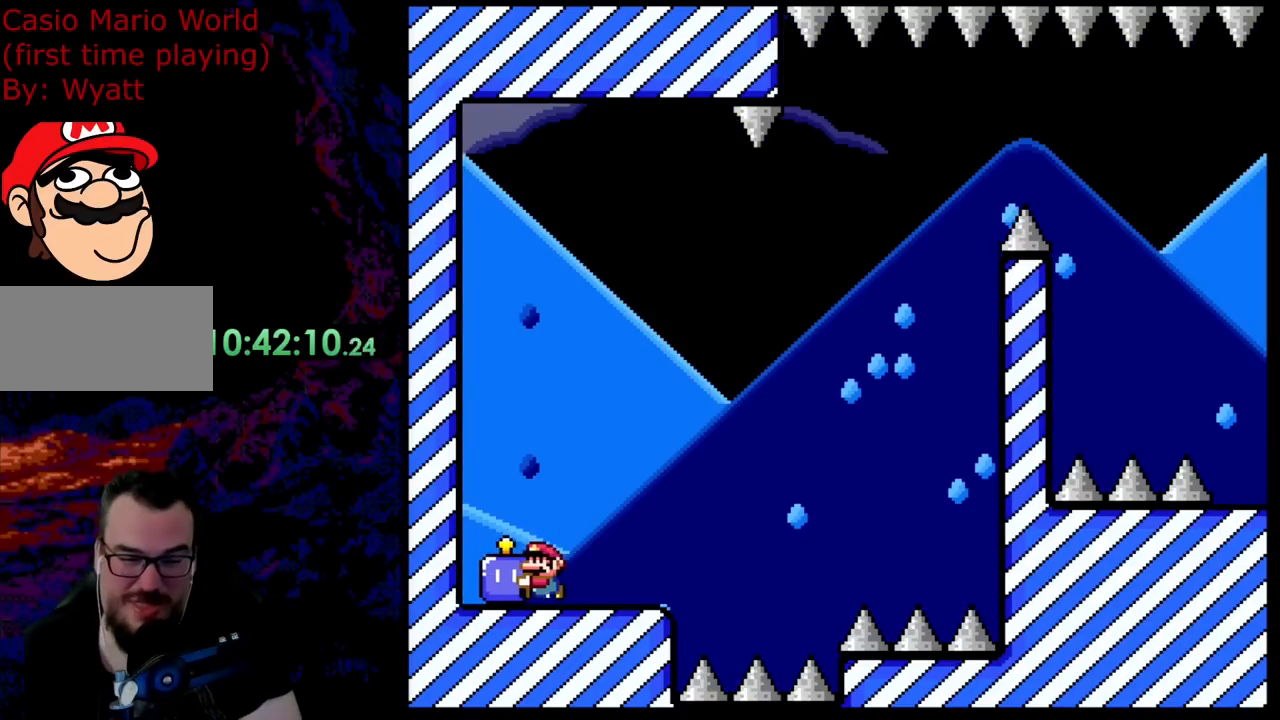
{"buttons": ["Y"], "events": [[272, "DPAD_RIGHT", "down"], [309, "DPAD_RIGHT", "up"]]}
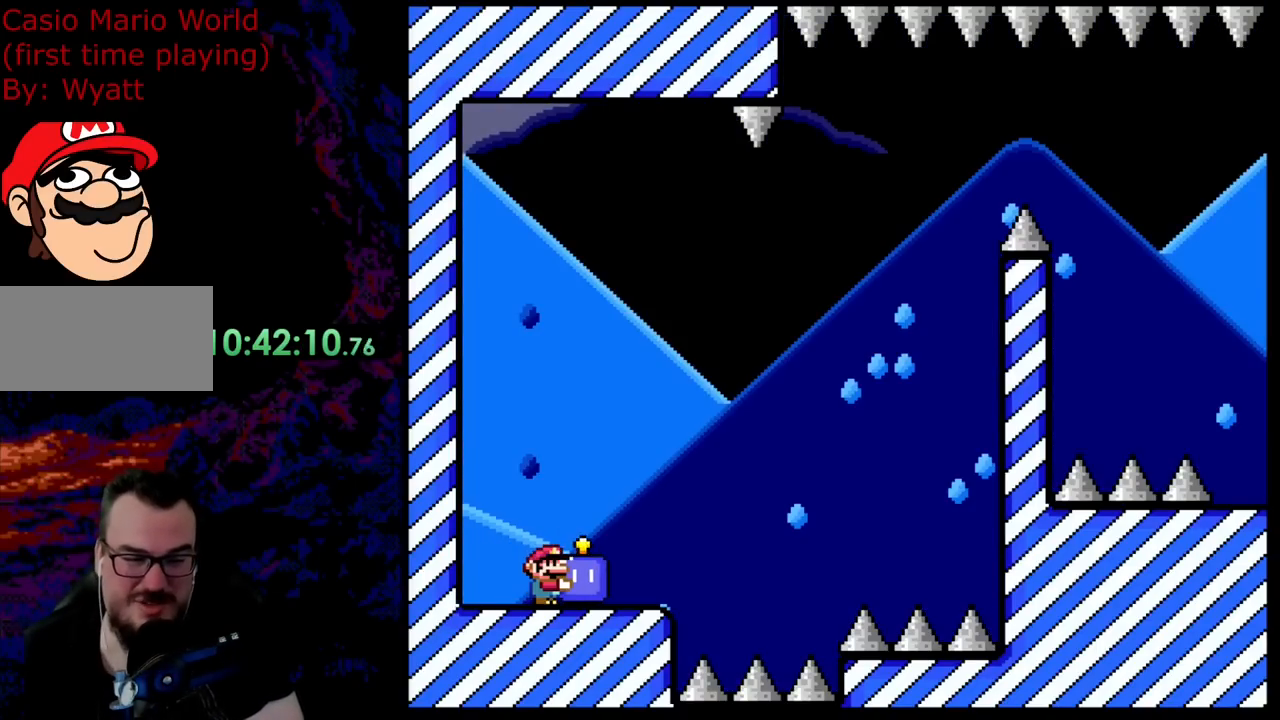
{"buttons": [], "events": [[164, "DPAD_DOWN", "down"], [255, "Y", "up"], [346, "DPAD_DOWN", "up"]]}
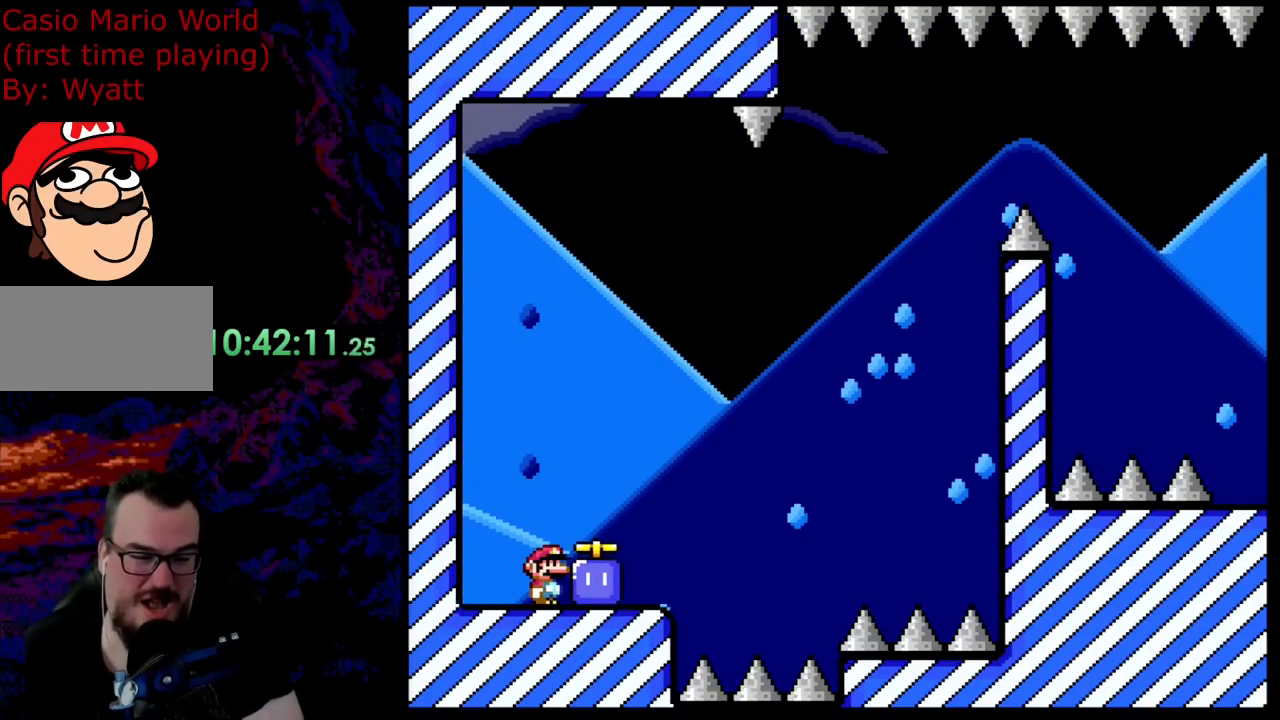
{"buttons": ["Y", "DPAD_RIGHT"], "events": [[418, "Y", "down"], [472, "DPAD_RIGHT", "down"]]}
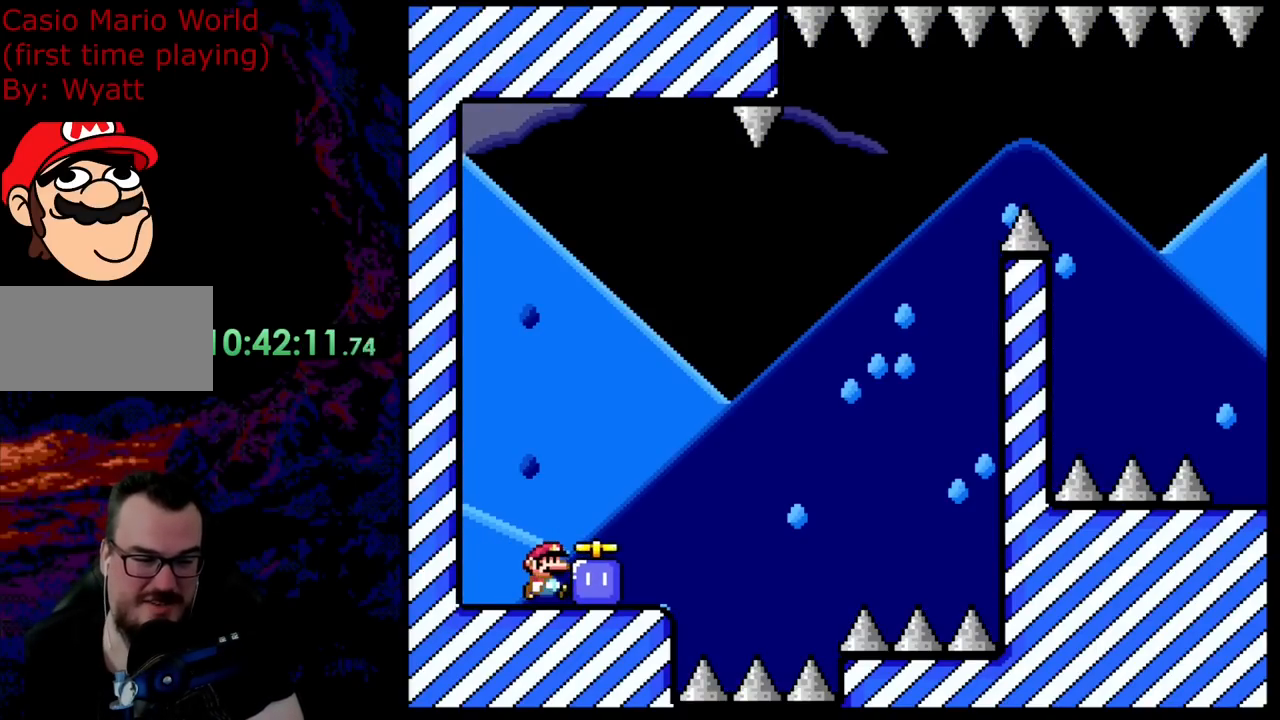
{"buttons": ["Y"], "events": [[72, "DPAD_RIGHT", "up"]]}
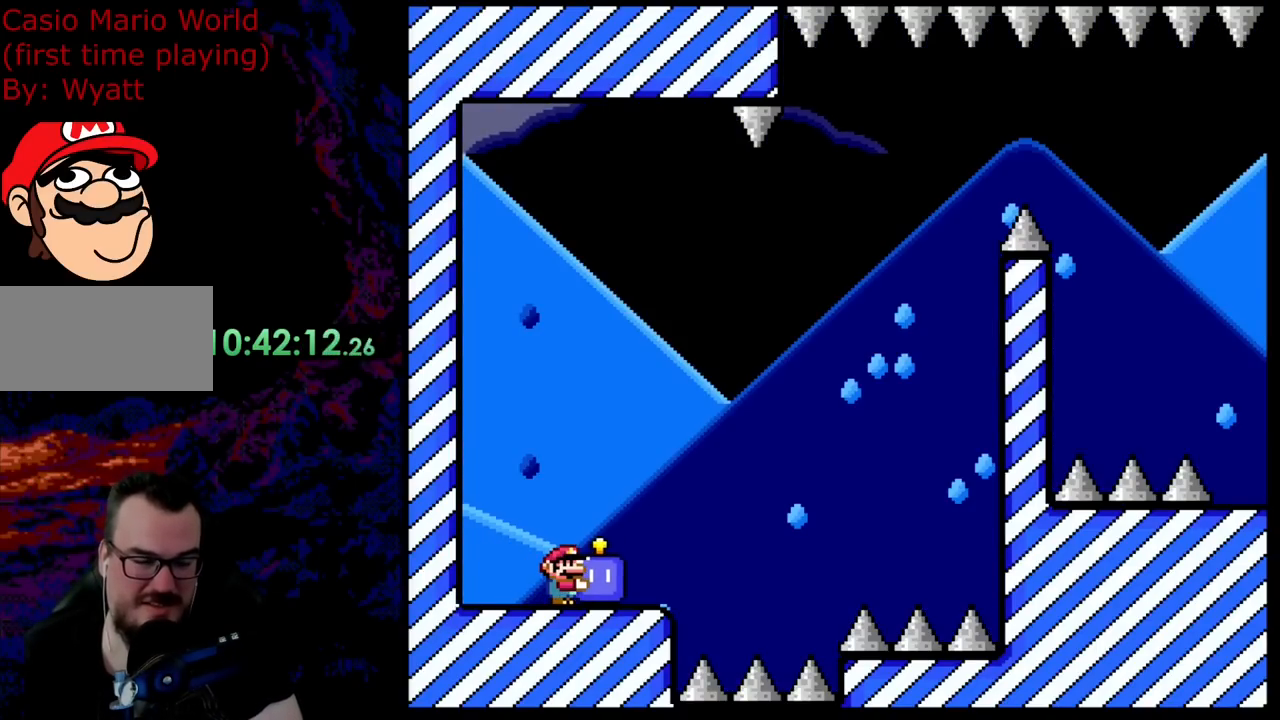
{"buttons": ["Y"], "events": [[146, "DPAD_UP", "down"], [509, "DPAD_UP", "up"]]}
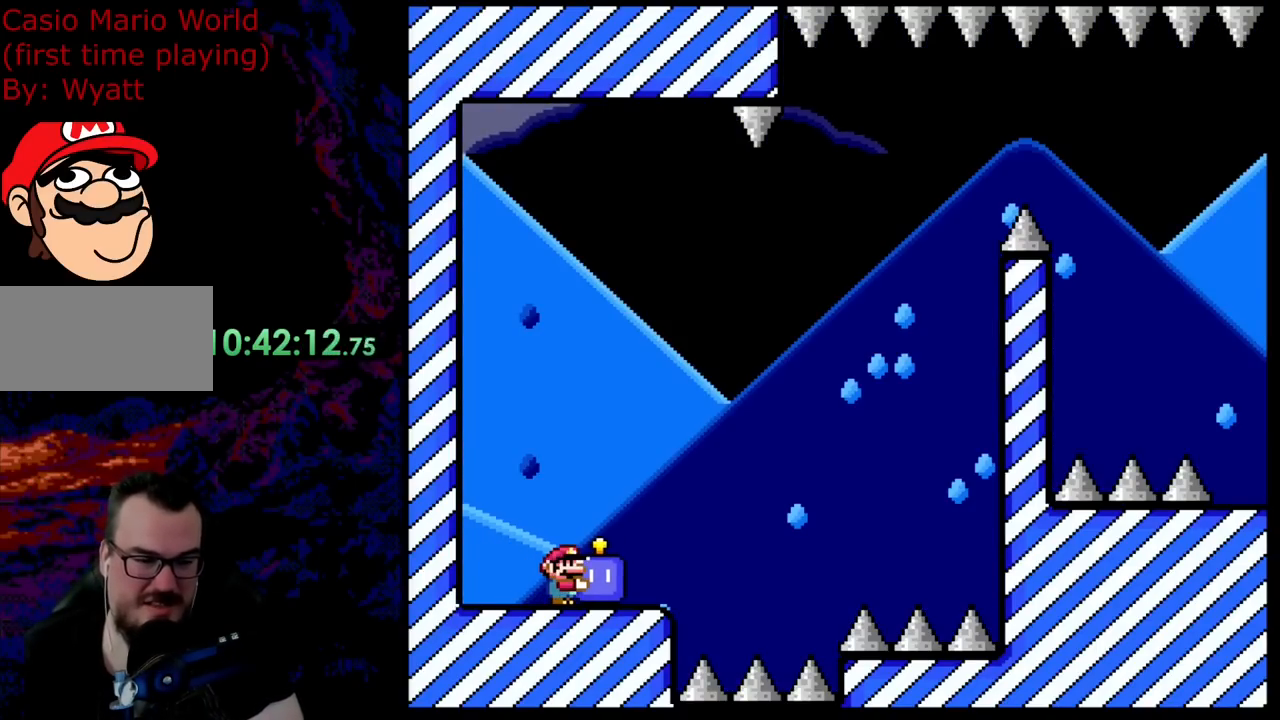
{"buttons": ["B", "Y"], "events": [[291, "DPAD_UP", "down"], [364, "Y", "up"], [454, "DPAD_UP", "up"], [454, "Y", "down"], [473, "B", "down"]]}
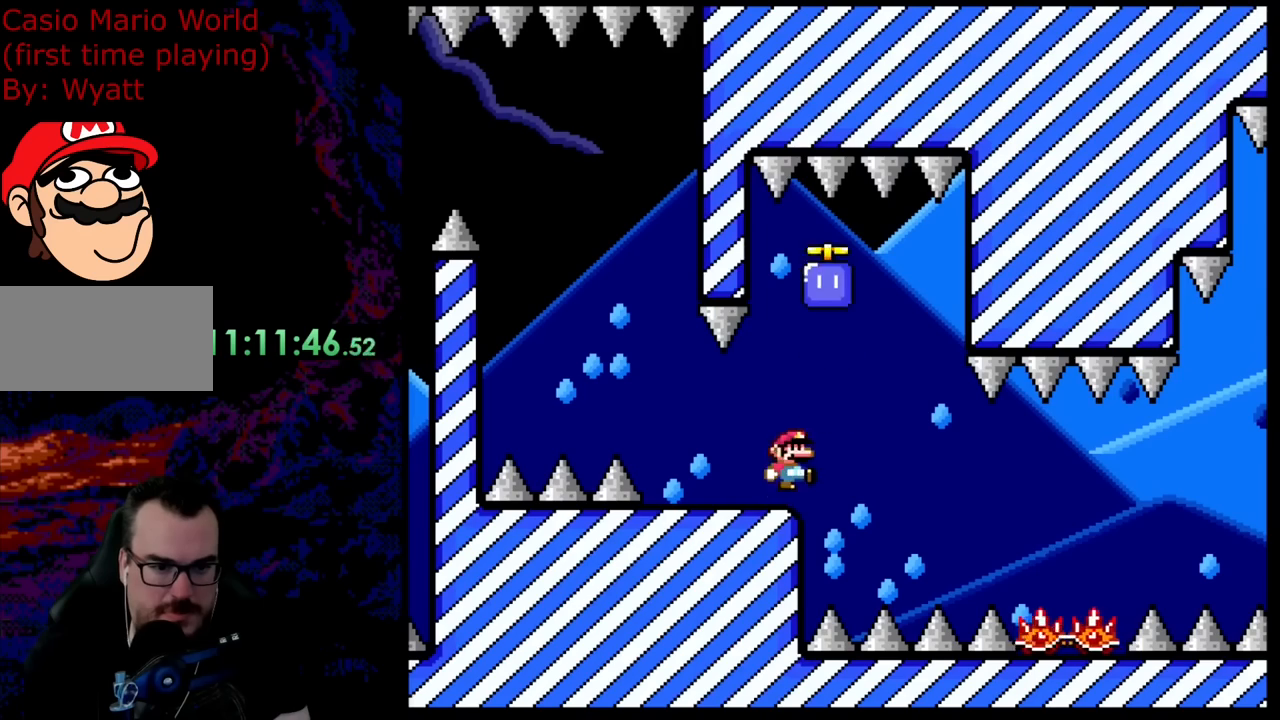
{"buttons": ["B", "Y"], "events": [[36, "B", "up"], [218, "B", "down"]]}
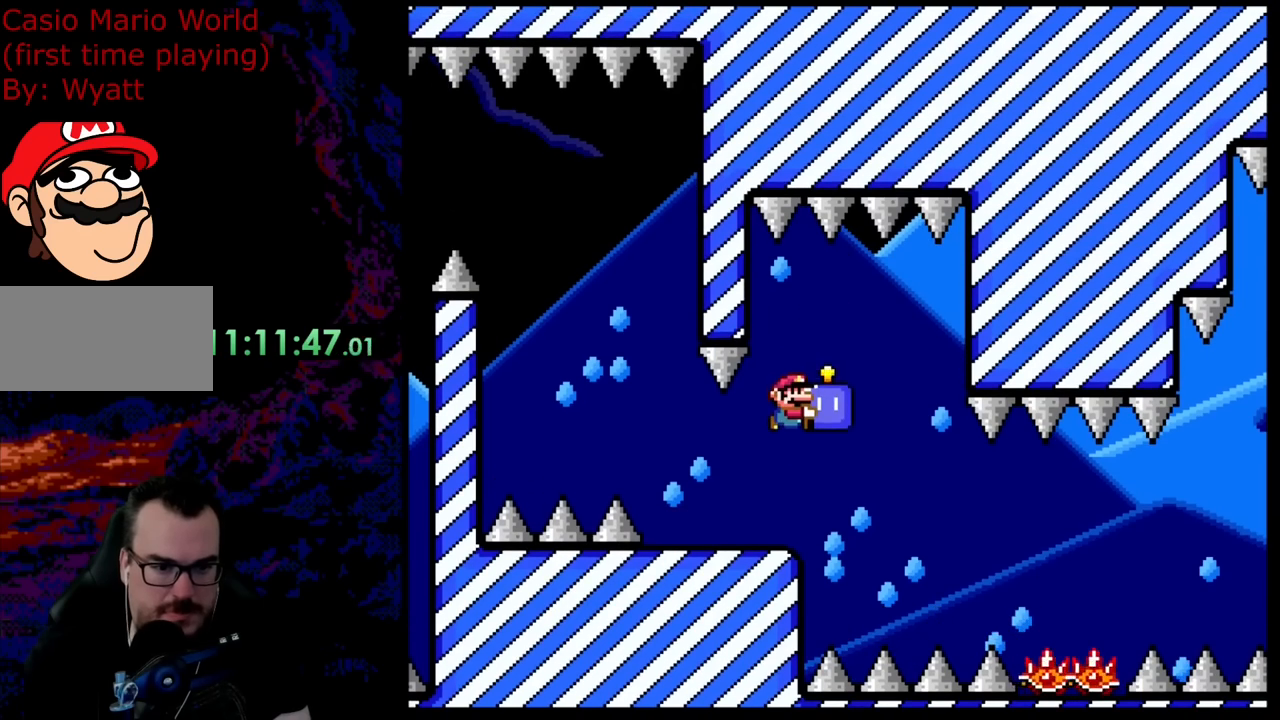
{"buttons": ["Y"], "events": [[109, "B", "up"]]}
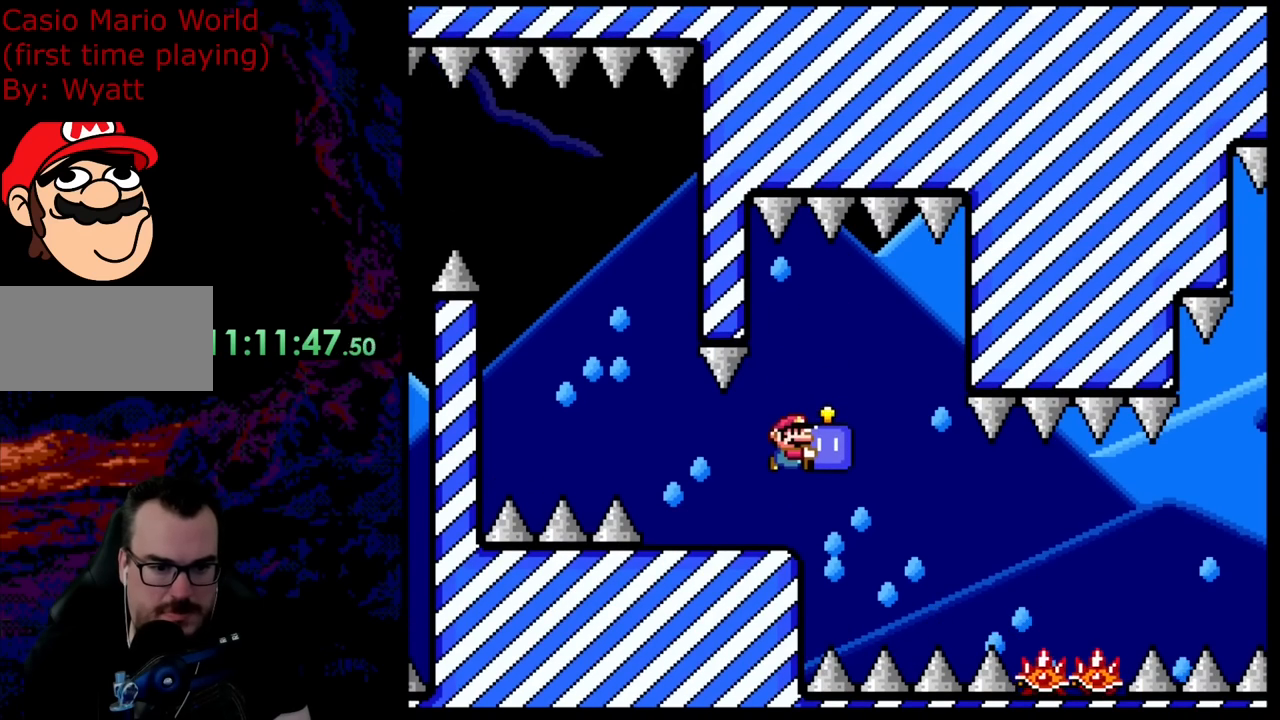
{"buttons": ["Y"], "events": []}
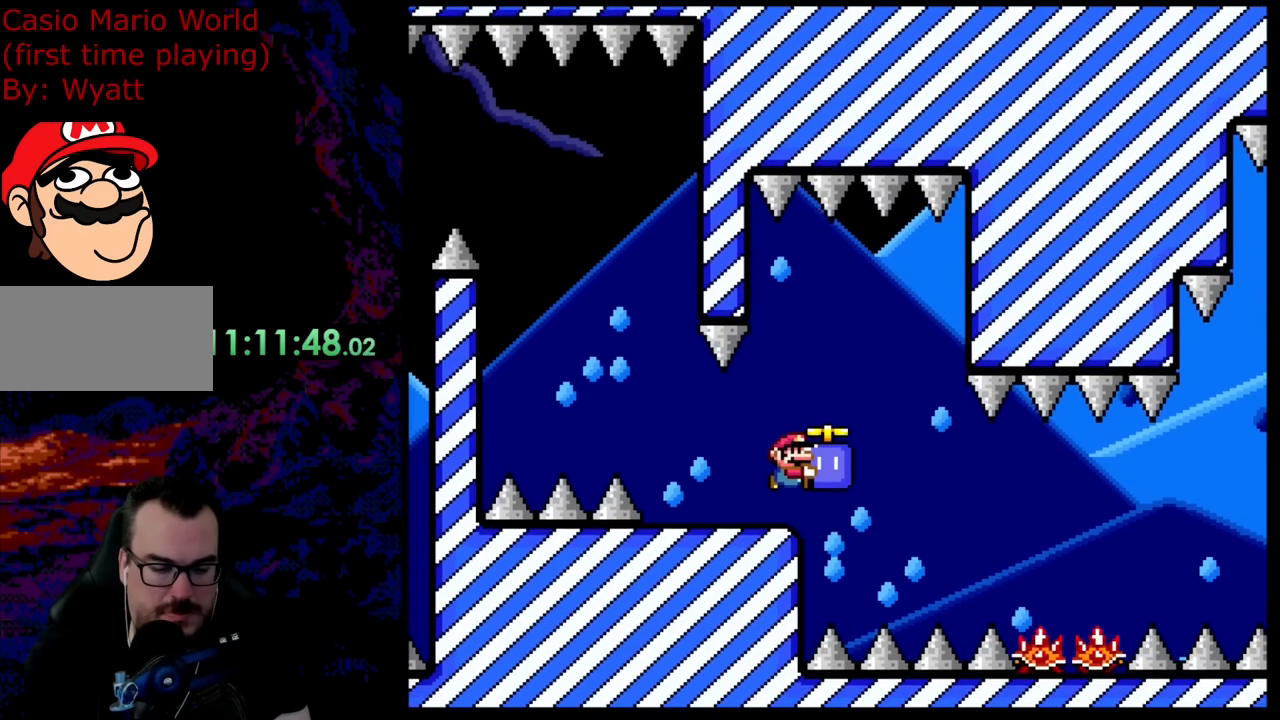
{"buttons": ["Y", "DPAD_UP"], "events": [[272, "DPAD_UP", "down"]]}
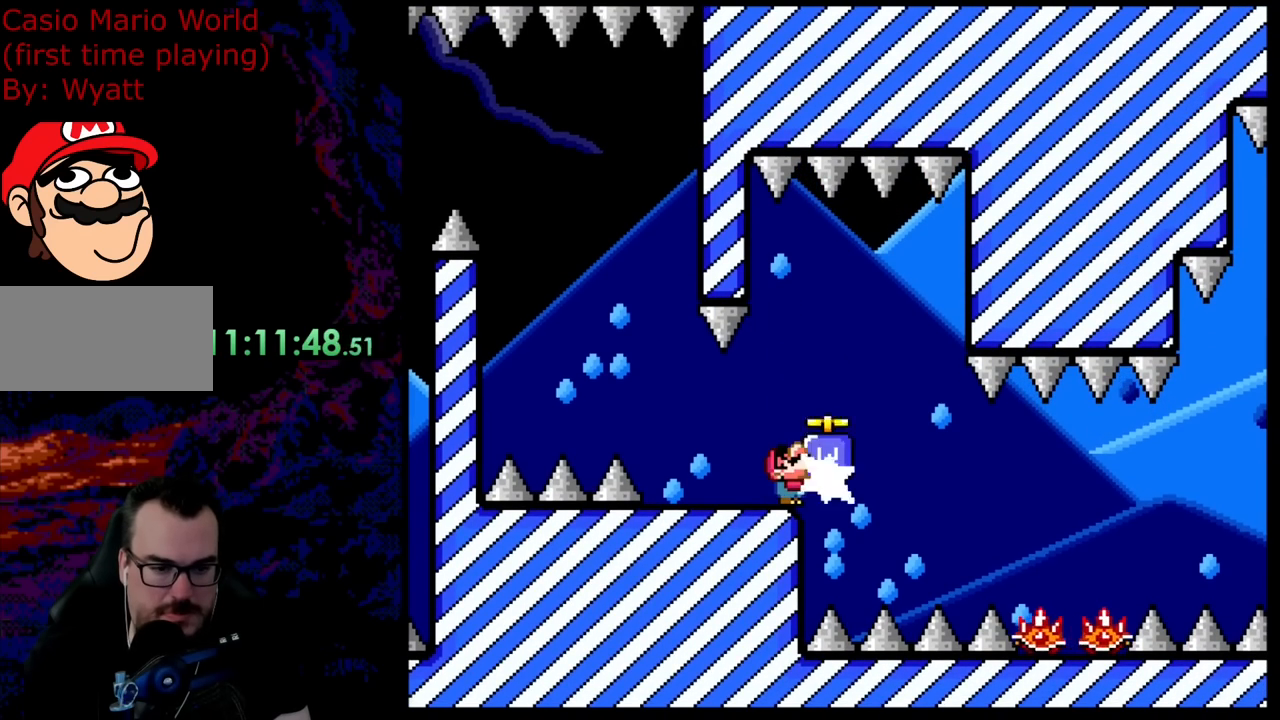
{"buttons": ["X"], "events": [[37, "Y", "up"], [182, "DPAD_UP", "up"], [237, "X", "down"], [273, "A", "down"], [328, "A", "up"]]}
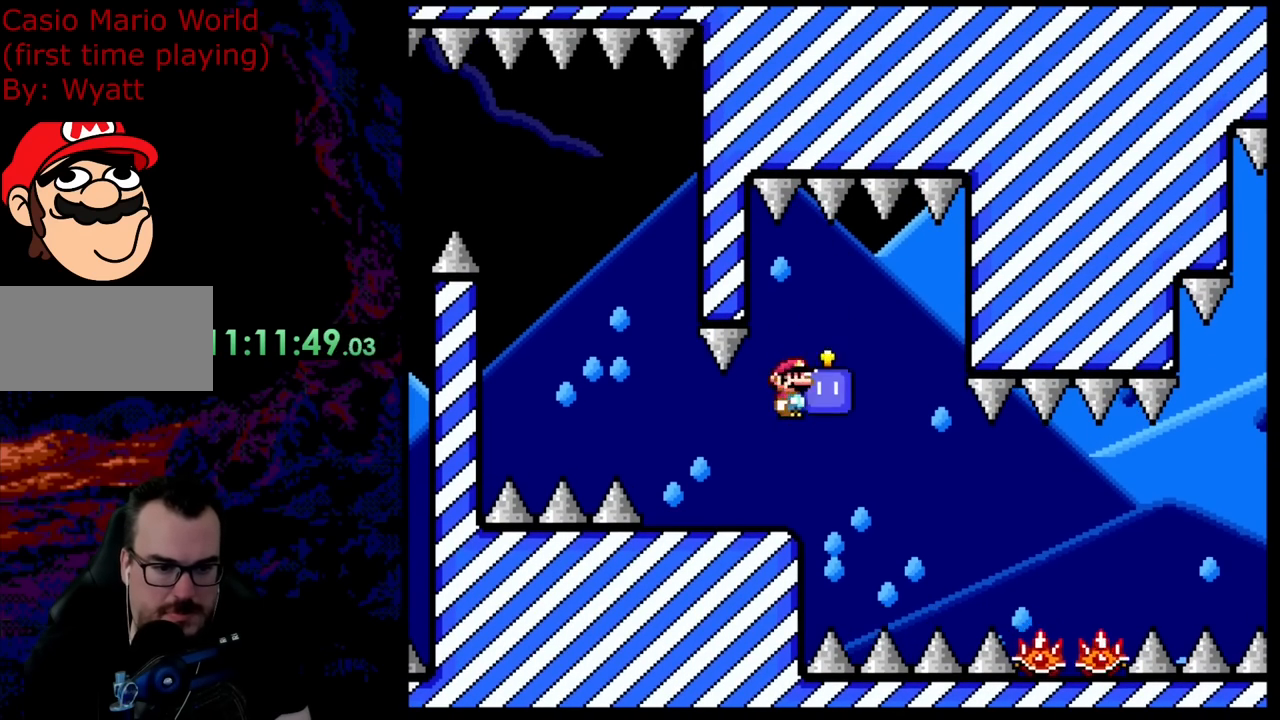
{"buttons": ["A", "X", "DPAD_RIGHT"], "events": [[37, "A", "down"], [473, "DPAD_RIGHT", "down"]]}
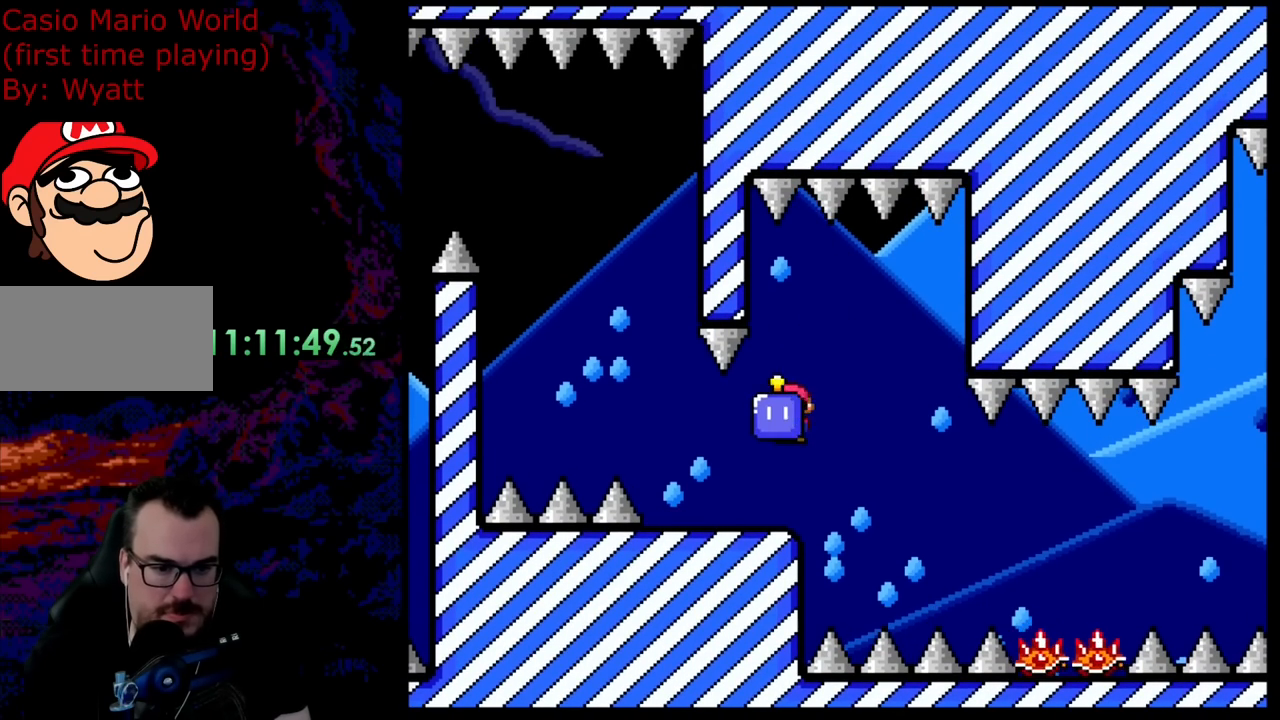
{"buttons": ["A", "X", "DPAD_LEFT"], "events": [[182, "DPAD_RIGHT", "up"], [400, "DPAD_LEFT", "down"]]}
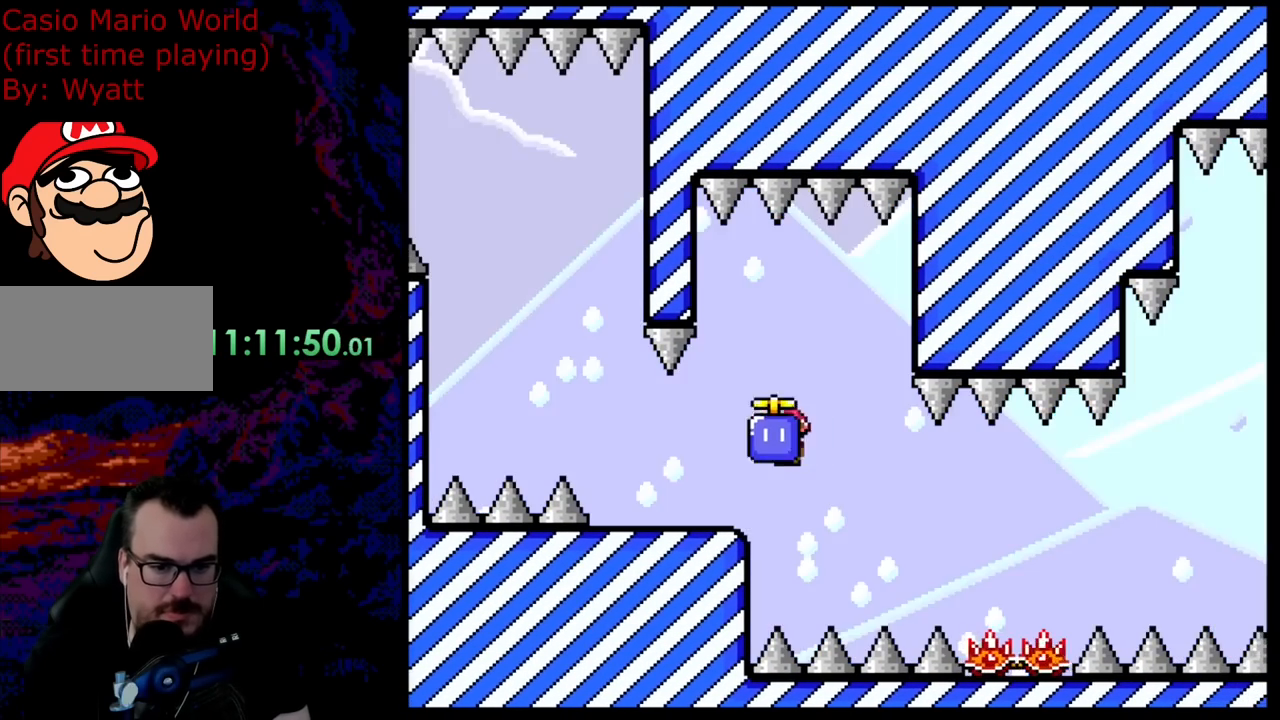
{"buttons": ["A", "X", "DPAD_RIGHT"], "events": [[18, "DPAD_LEFT", "up"], [90, "DPAD_RIGHT", "down"]]}
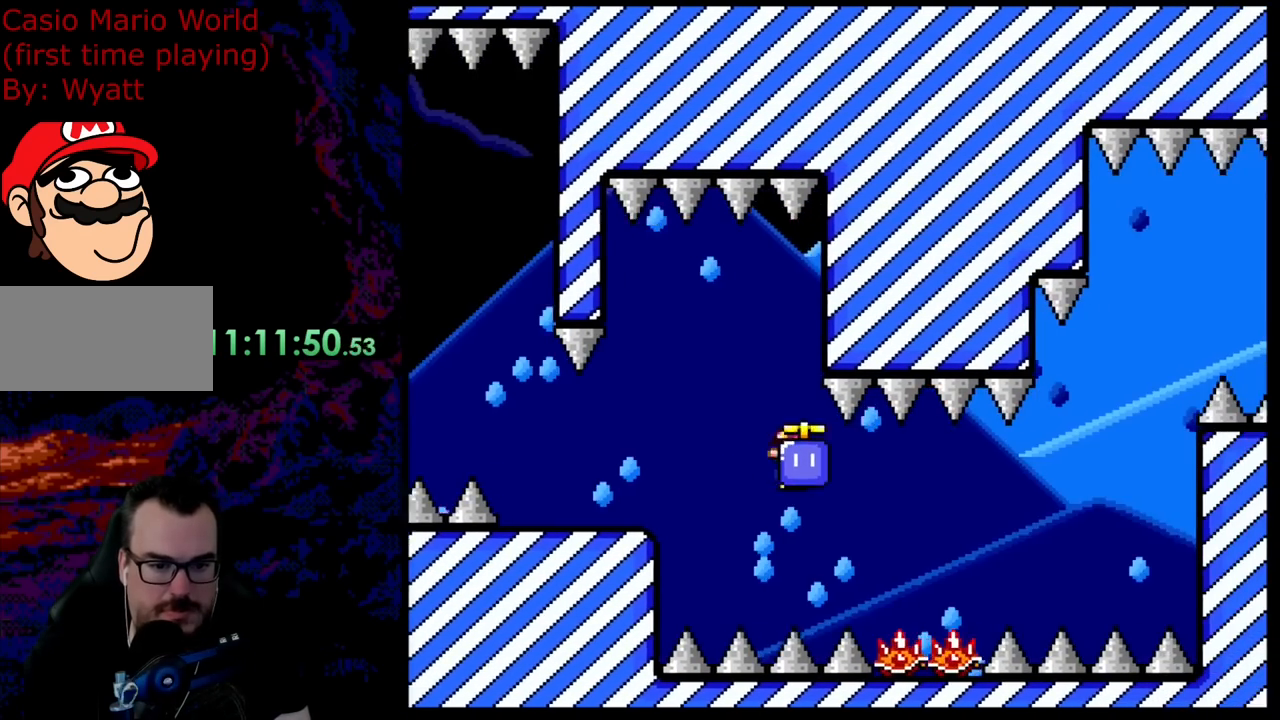
{"buttons": ["X", "DPAD_RIGHT"], "events": [[146, "DPAD_UP", "down"], [200, "A", "up"], [200, "DPAD_RIGHT", "up"], [200, "X", "up"], [236, "DPAD_LEFT", "down"], [291, "DPAD_UP", "up"], [345, "X", "down"], [364, "DPAD_LEFT", "up"], [364, "DPAD_RIGHT", "down"]]}
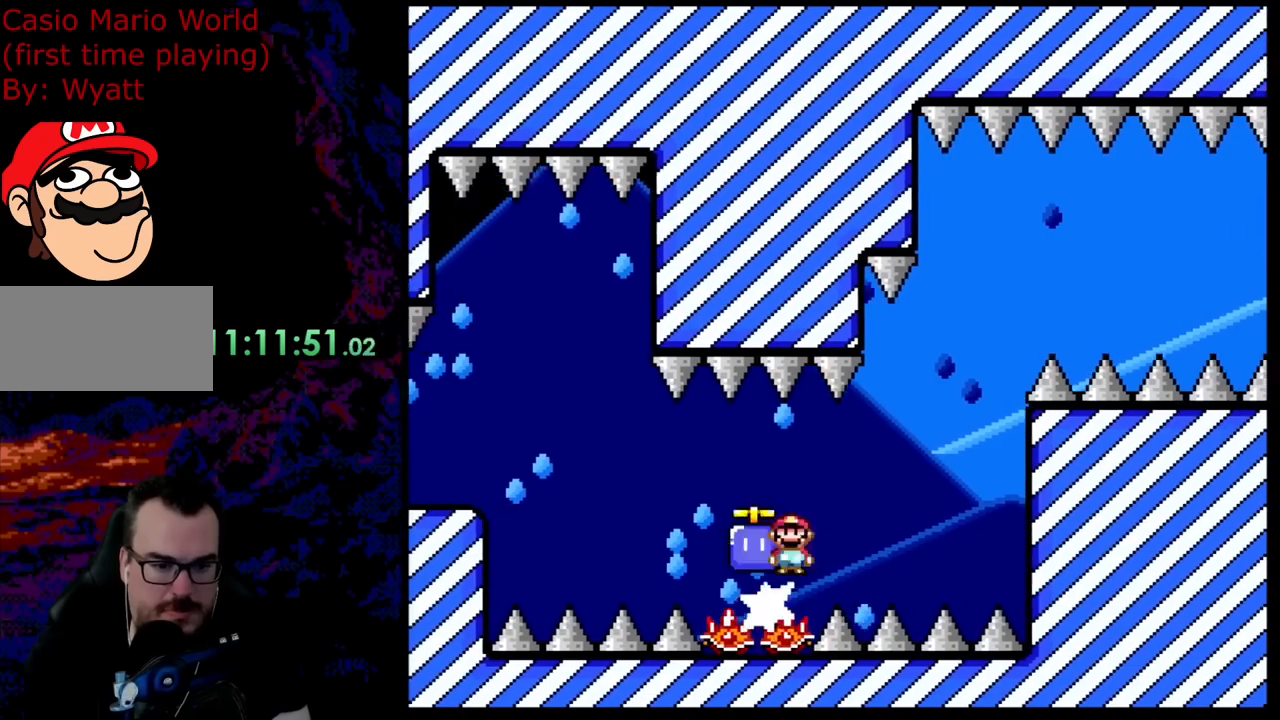
{"buttons": ["A", "X", "DPAD_RIGHT"], "events": [[36, "A", "down"], [345, "DPAD_UP", "down"], [382, "DPAD_LEFT", "down"], [382, "DPAD_RIGHT", "up"], [382, "DPAD_UP", "up"], [454, "DPAD_UP", "down"], [491, "DPAD_LEFT", "up"], [491, "DPAD_RIGHT", "down"], [491, "DPAD_UP", "up"]]}
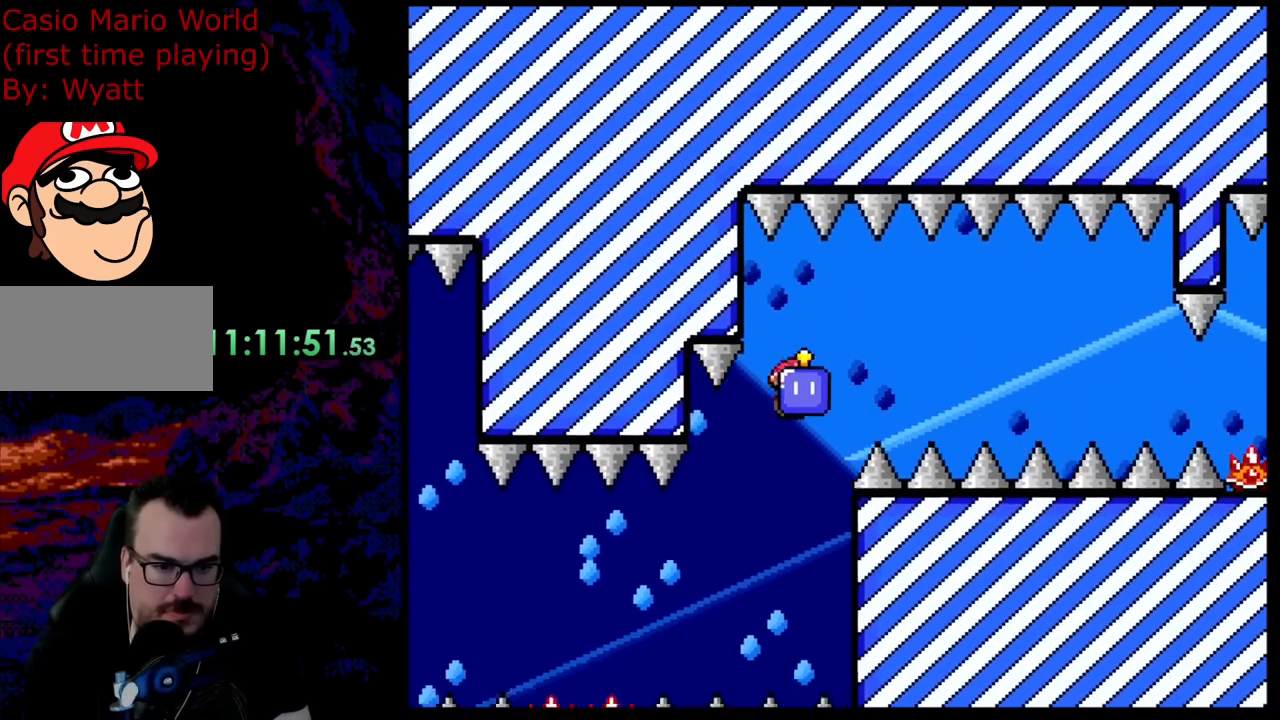
{"buttons": ["A", "X", "DPAD_UP", "DPAD_RIGHT"], "events": [[163, "DPAD_UP", "down"], [163, "X", "up"], [236, "DPAD_RIGHT", "up"], [254, "X", "down"], [399, "DPAD_RIGHT", "down"]]}
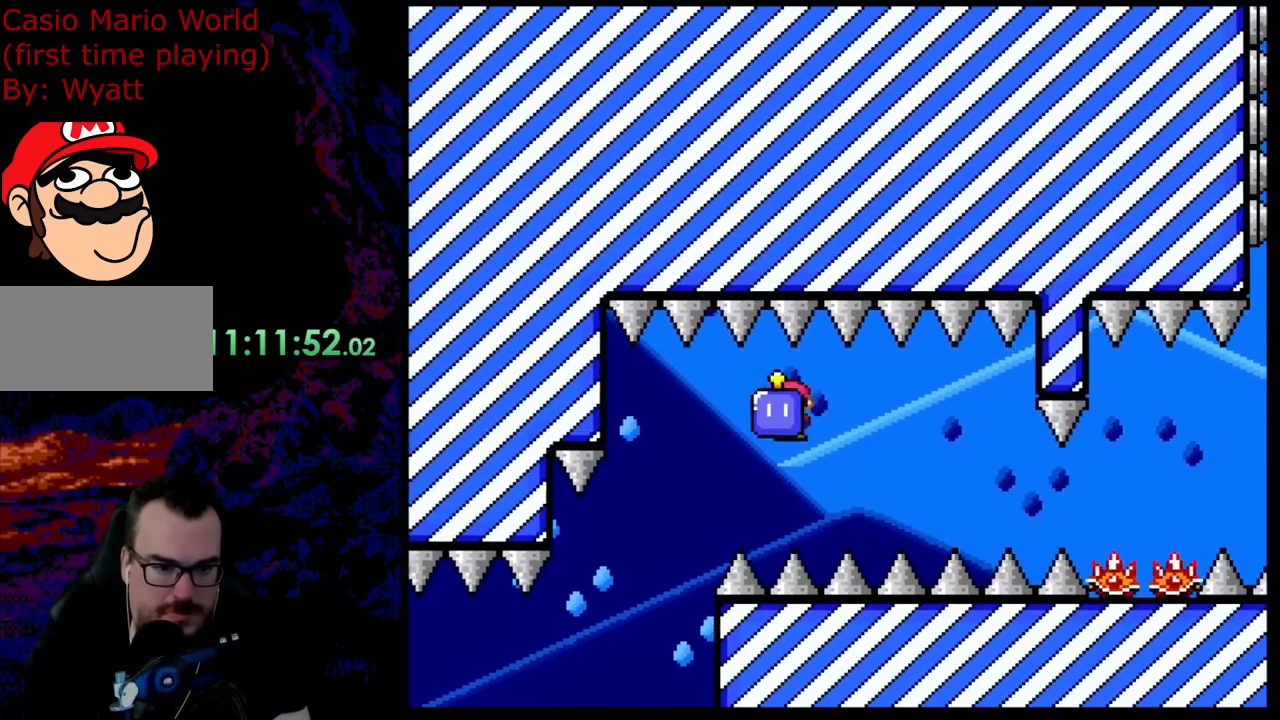
{"buttons": ["A", "X", "DPAD_UP", "DPAD_RIGHT"], "events": []}
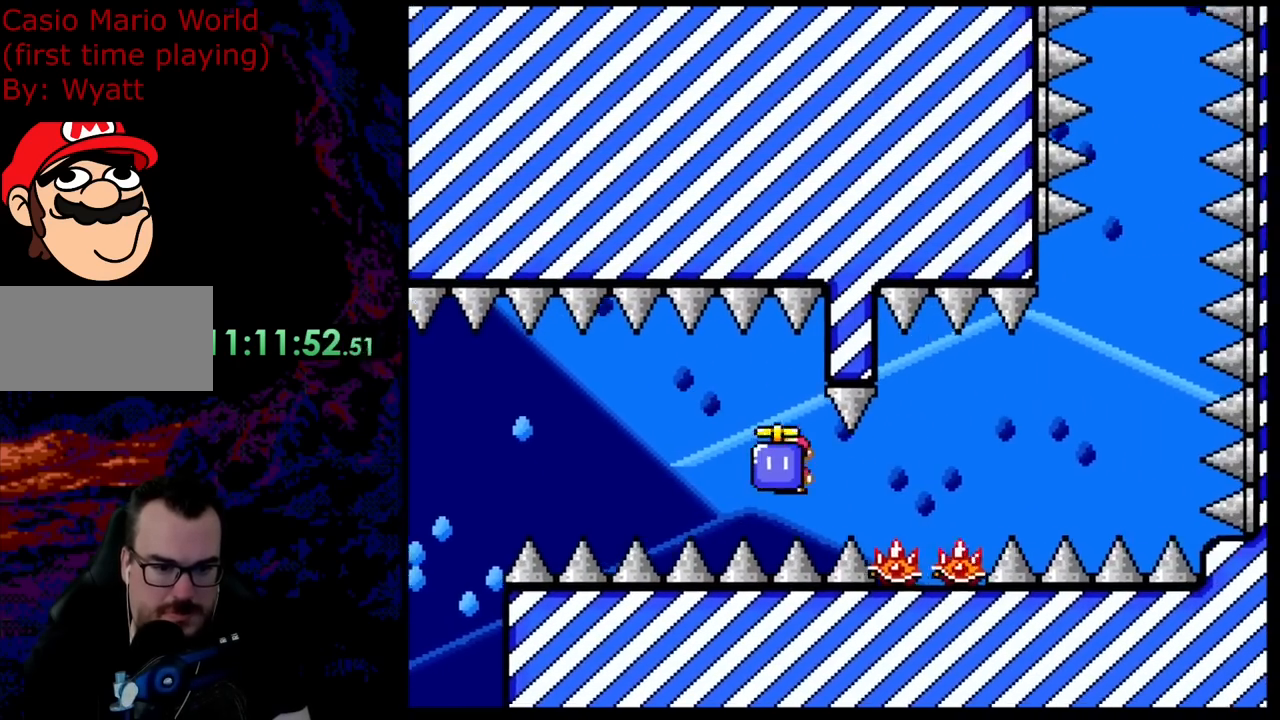
{"buttons": ["A", "X", "DPAD_UP", "DPAD_RIGHT"], "events": []}
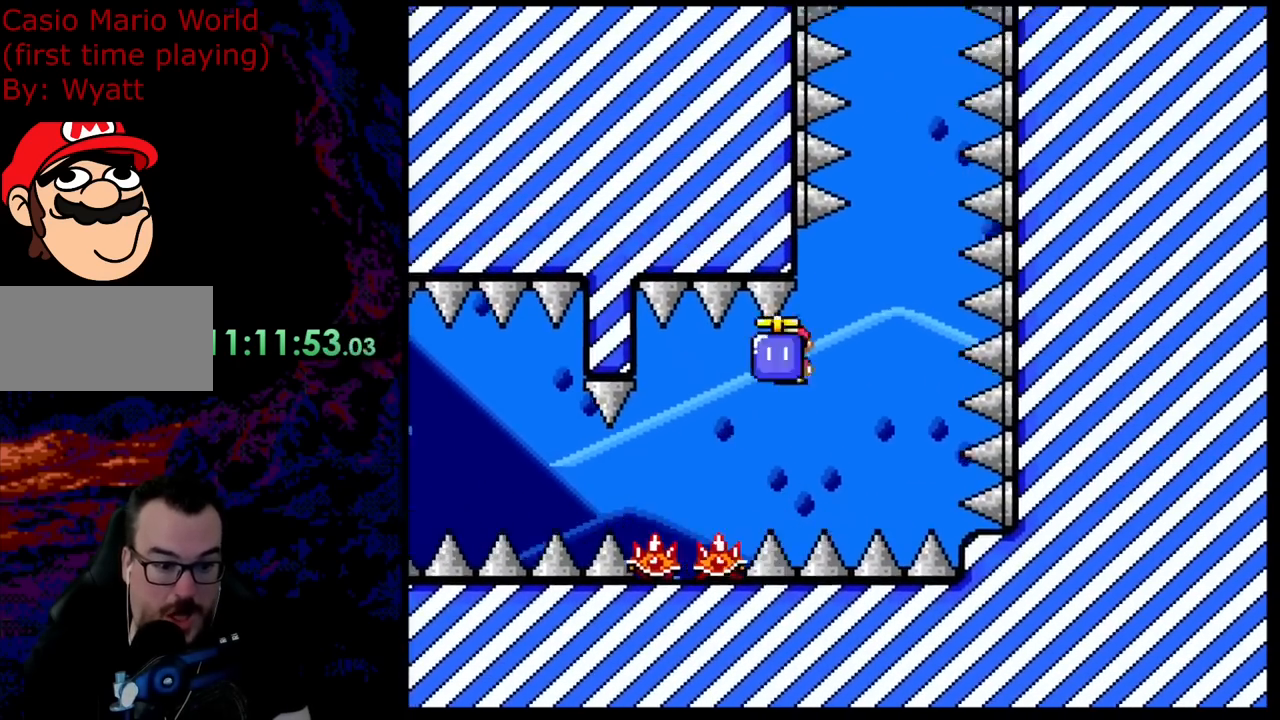
{"buttons": ["A", "X"], "events": [[236, "DPAD_LEFT", "down"], [236, "DPAD_RIGHT", "up"], [290, "DPAD_UP", "up"], [436, "DPAD_LEFT", "up"]]}
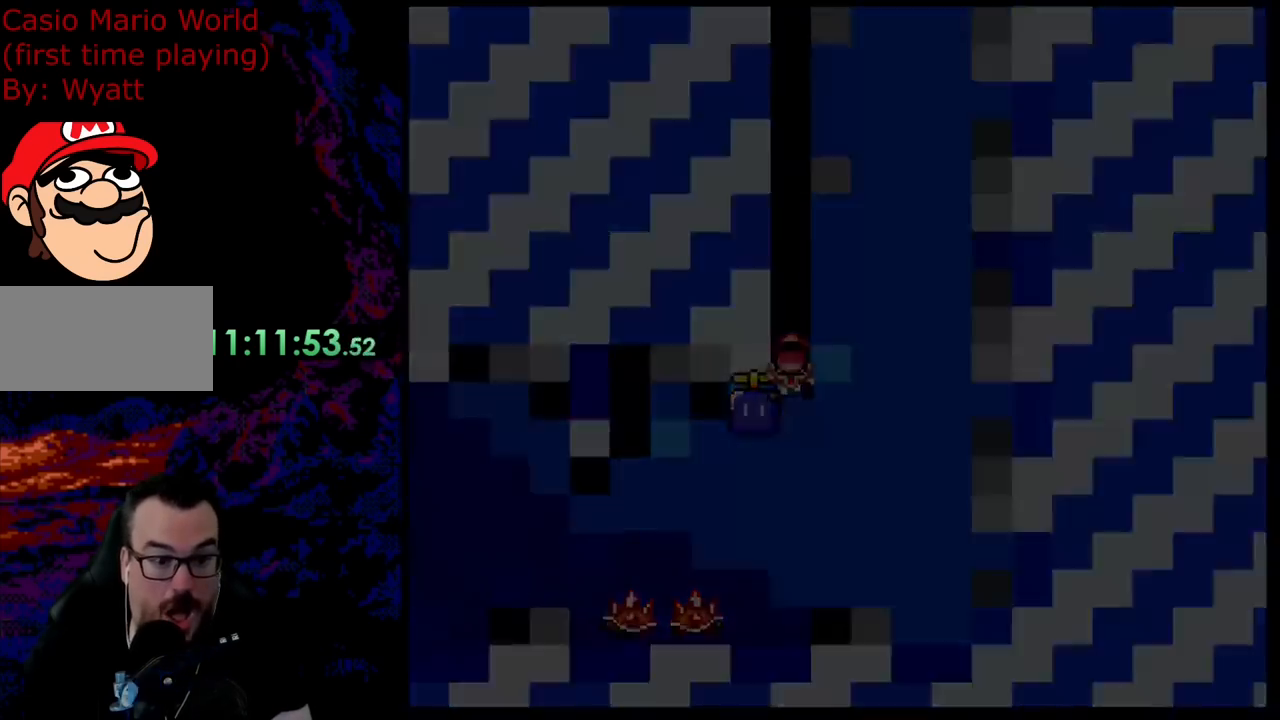
{"buttons": ["A", "X"], "events": []}
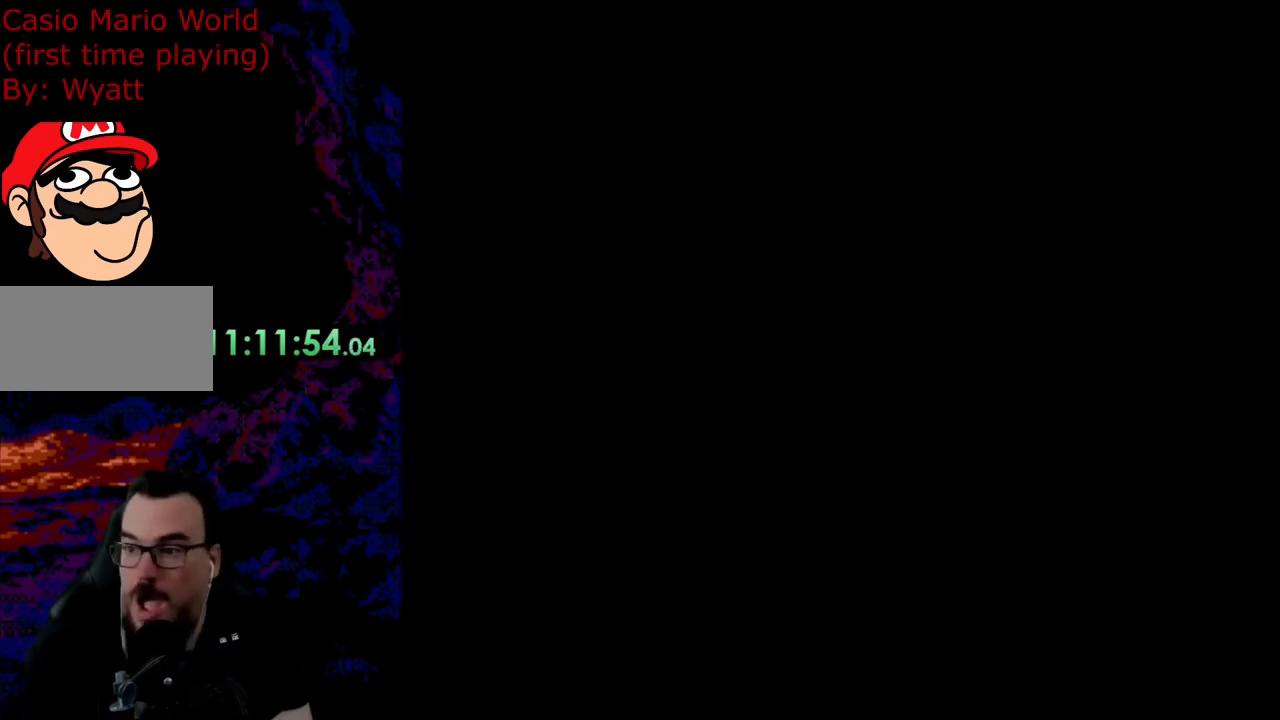
{"buttons": ["A", "X"], "events": []}
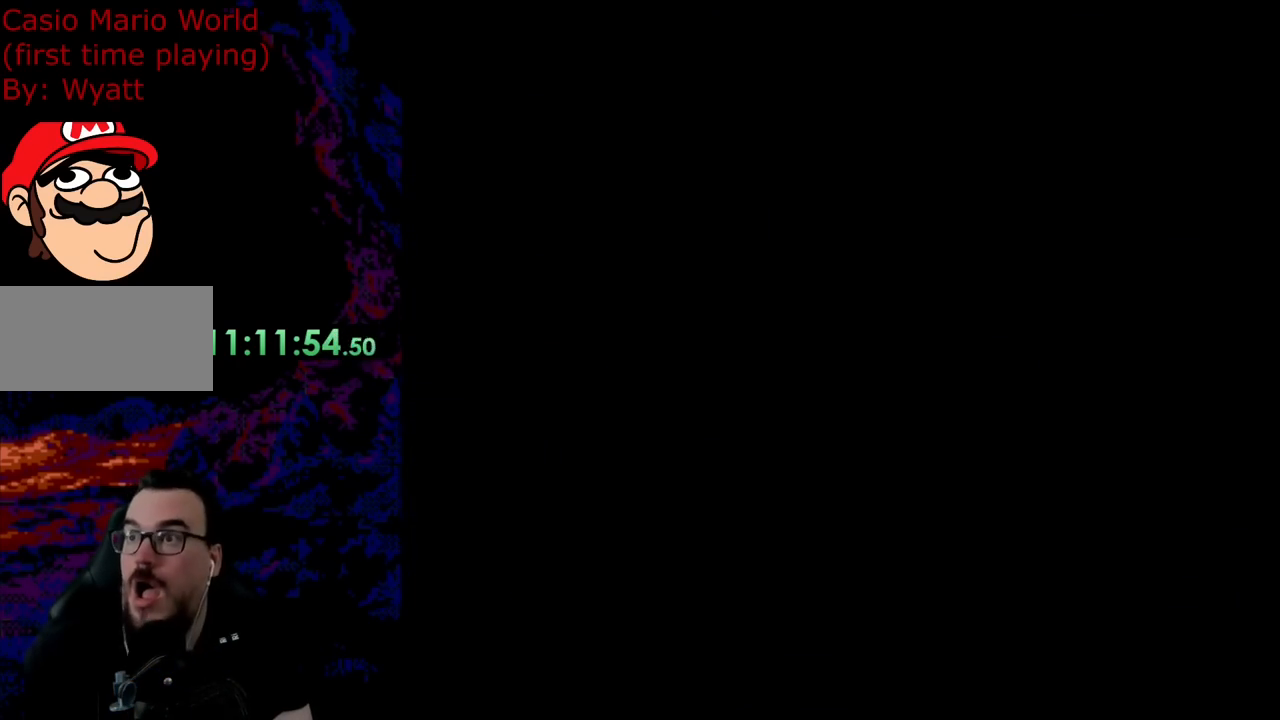
{"buttons": ["A", "X"], "events": []}
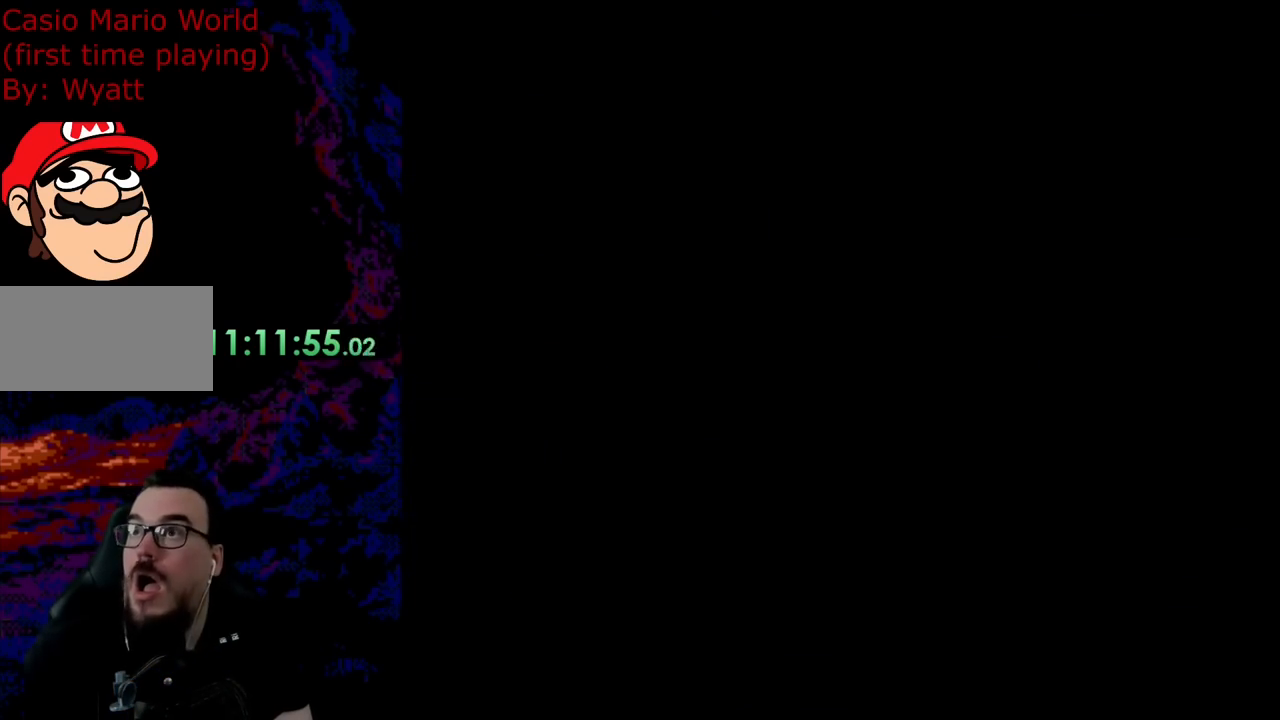
{"buttons": ["A", "X"], "events": []}